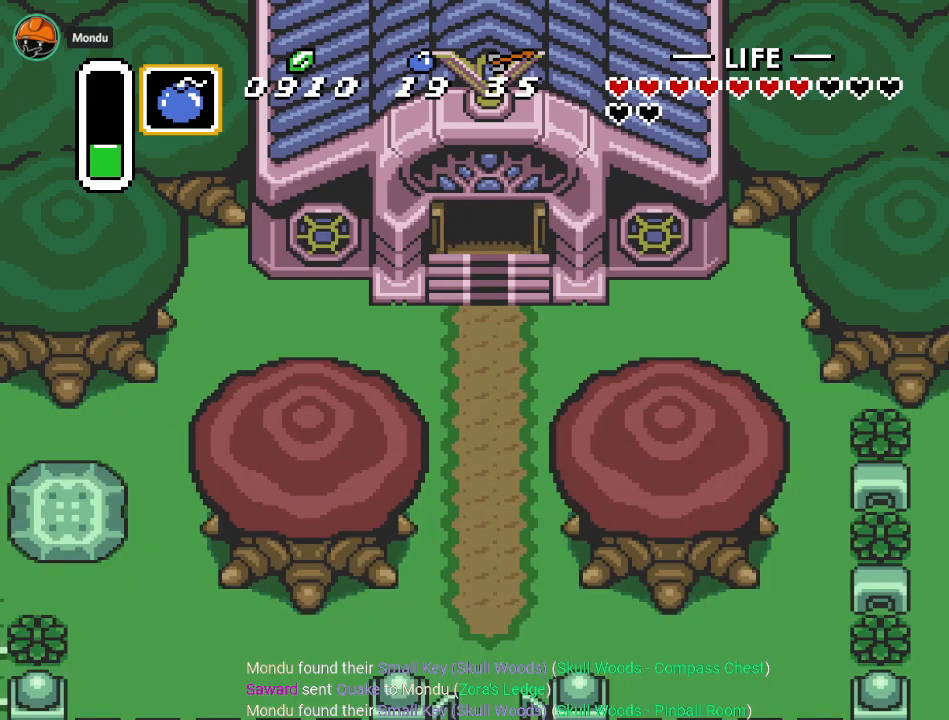
Gameplay with a controller (Nintendo layout); each line is a JSON object with the inputs held at the frame after it. "events" lists button and stick changes between this image and that frame as [ms after this image, input, new state], when the widget could be followed in between. Not read: L3 R3.
{"buttons": ["DPAD_DOWN"], "events": []}
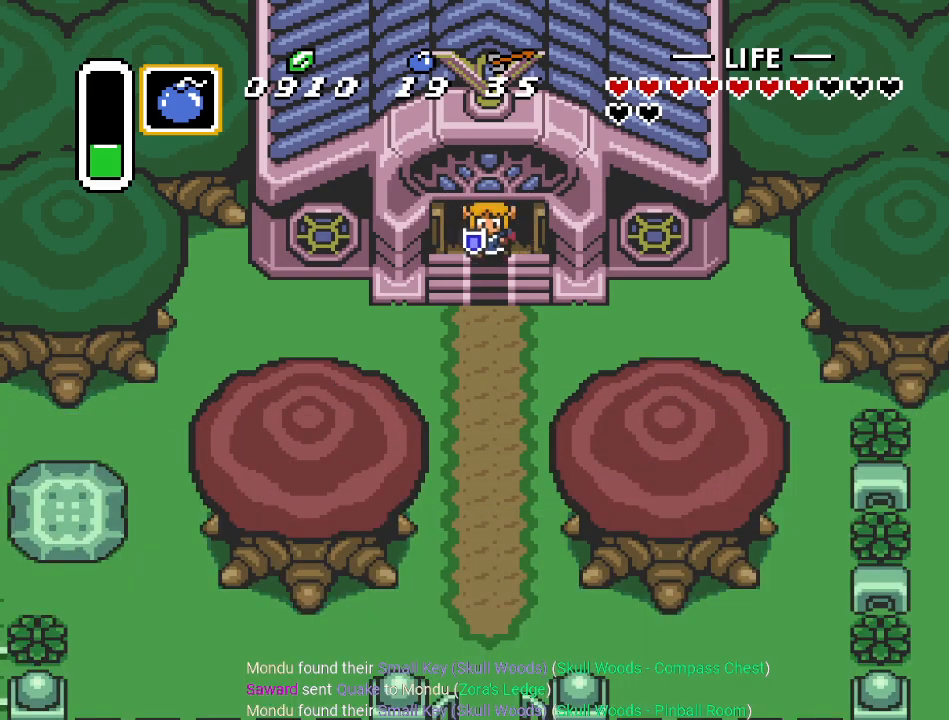
{"buttons": ["A", "DPAD_DOWN"], "events": [[183, "A", "down"]]}
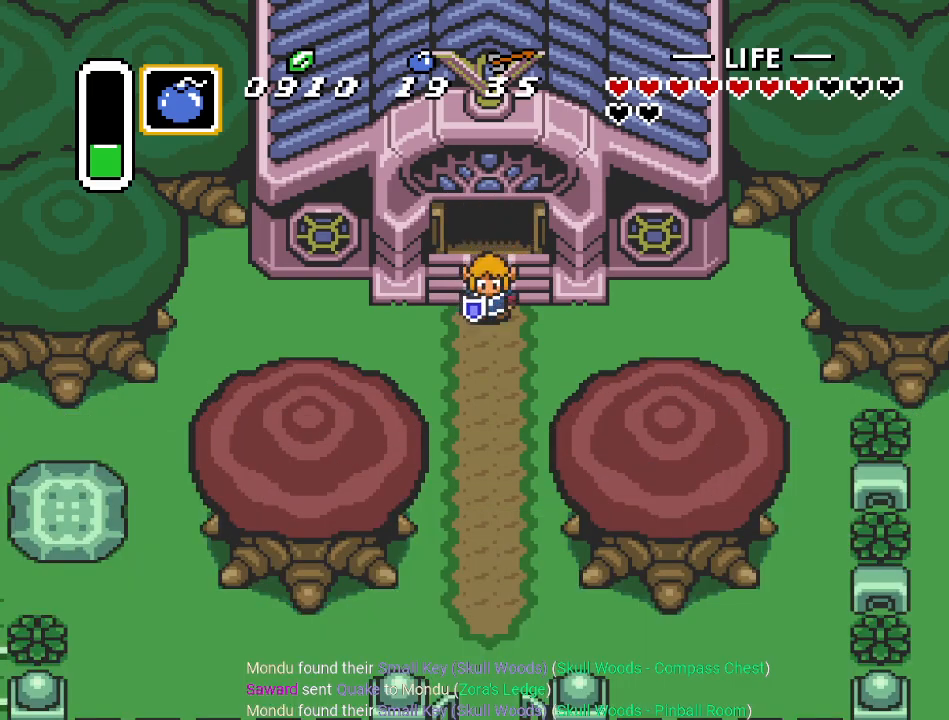
{"buttons": ["A"], "events": [[134, "DPAD_DOWN", "up"]]}
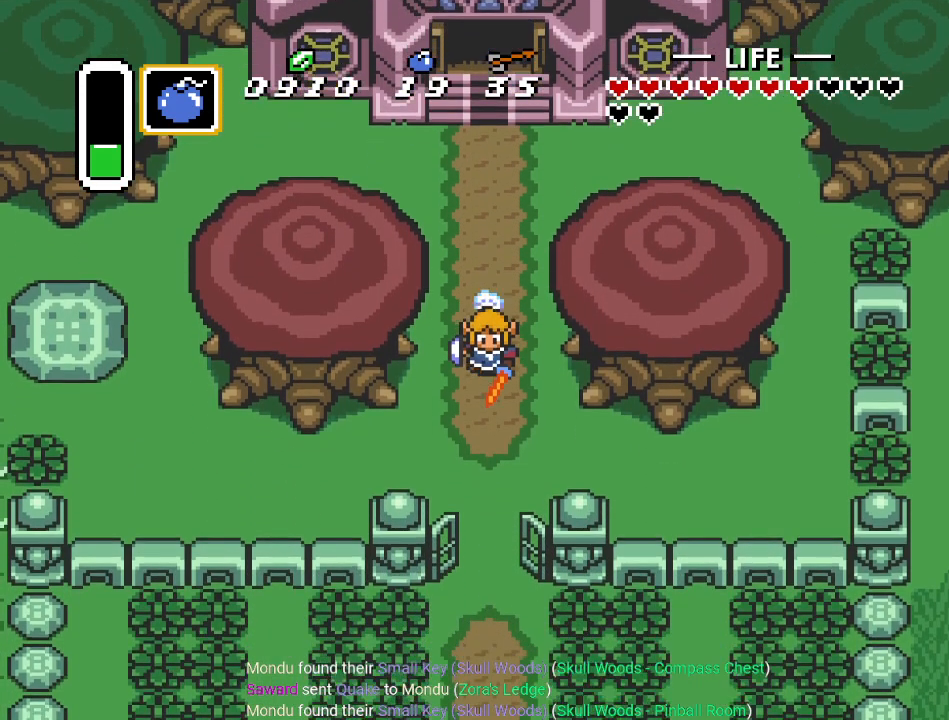
{"buttons": [], "events": [[500, "A", "up"]]}
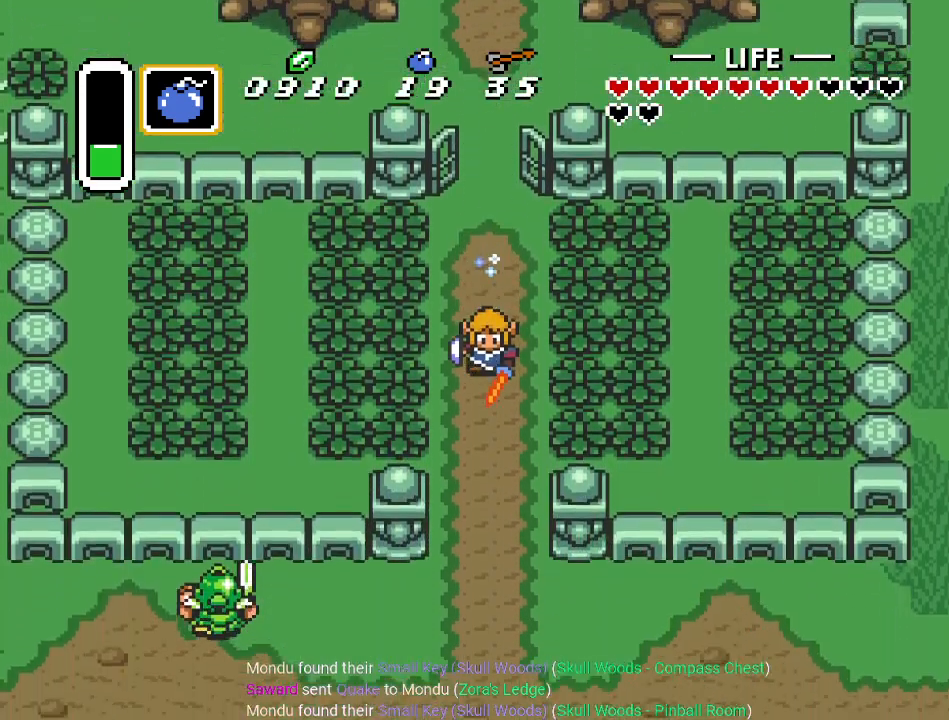
{"buttons": ["A", "DPAD_LEFT"], "events": [[334, "DPAD_LEFT", "down"], [401, "A", "down"]]}
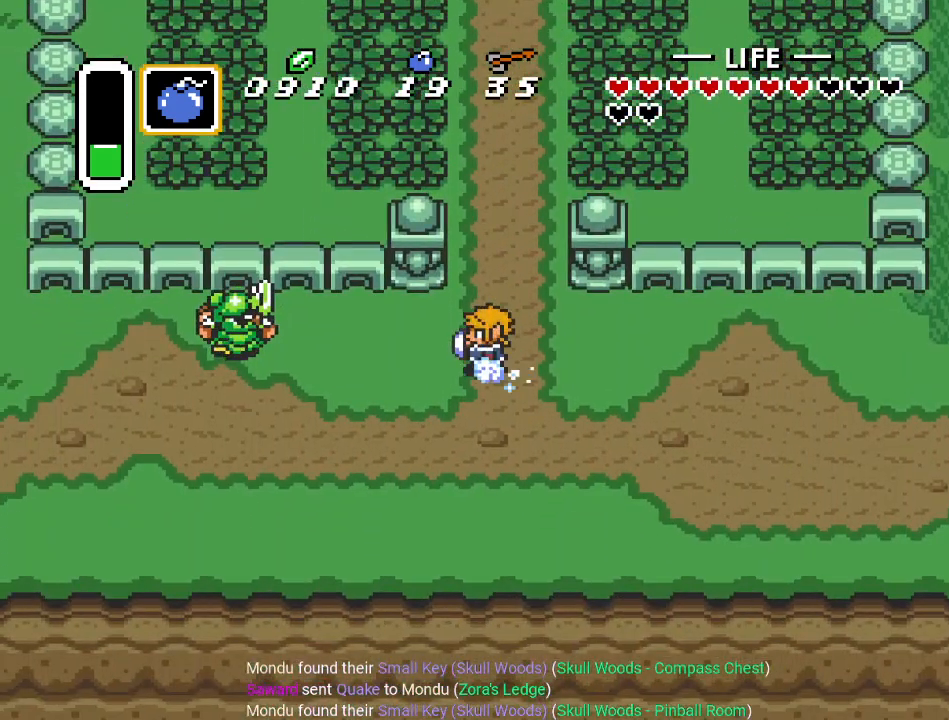
{"buttons": ["A", "DPAD_LEFT"], "events": []}
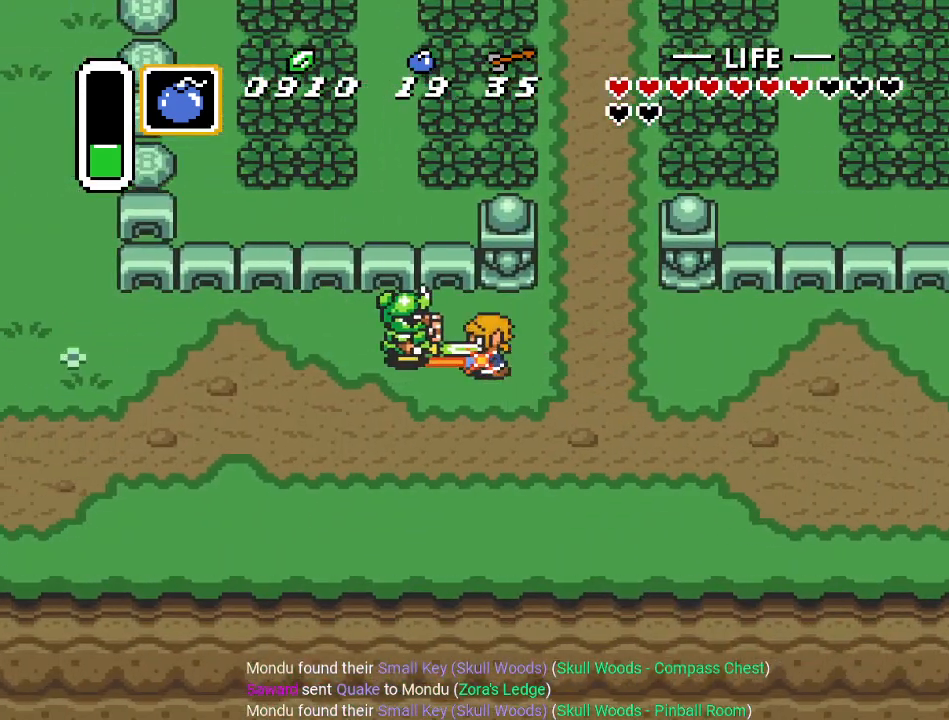
{"buttons": ["DPAD_LEFT"], "events": [[251, "A", "up"]]}
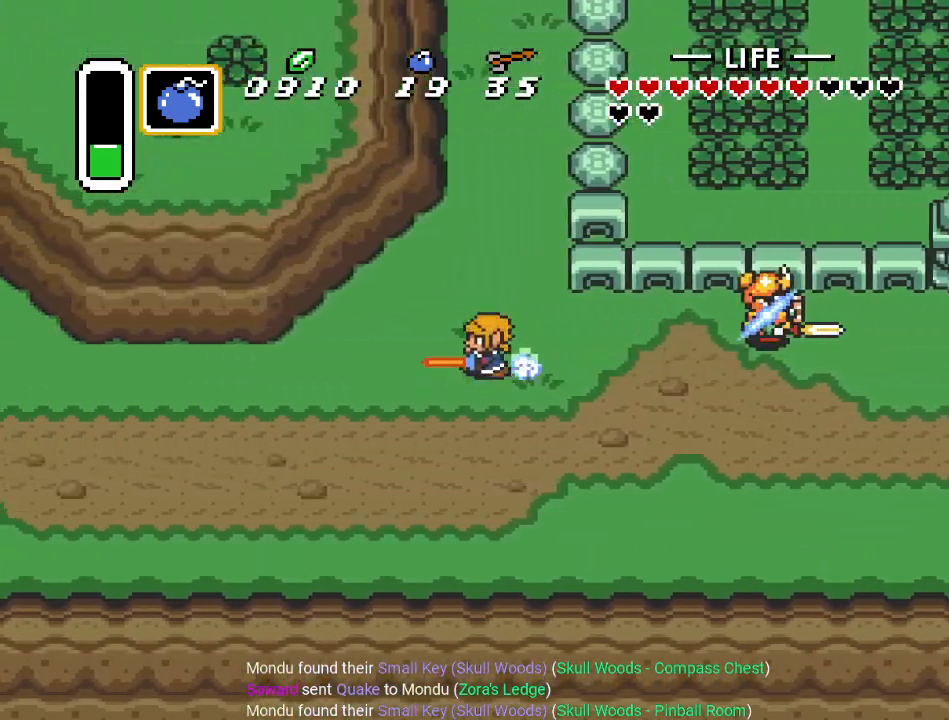
{"buttons": [], "events": [[367, "DPAD_LEFT", "up"]]}
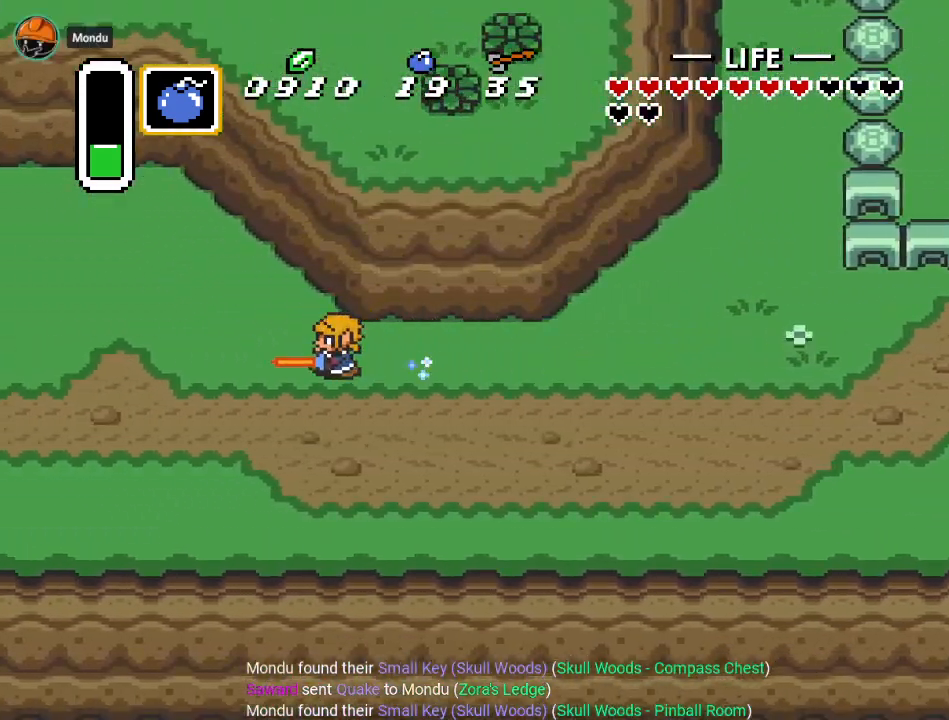
{"buttons": [], "events": []}
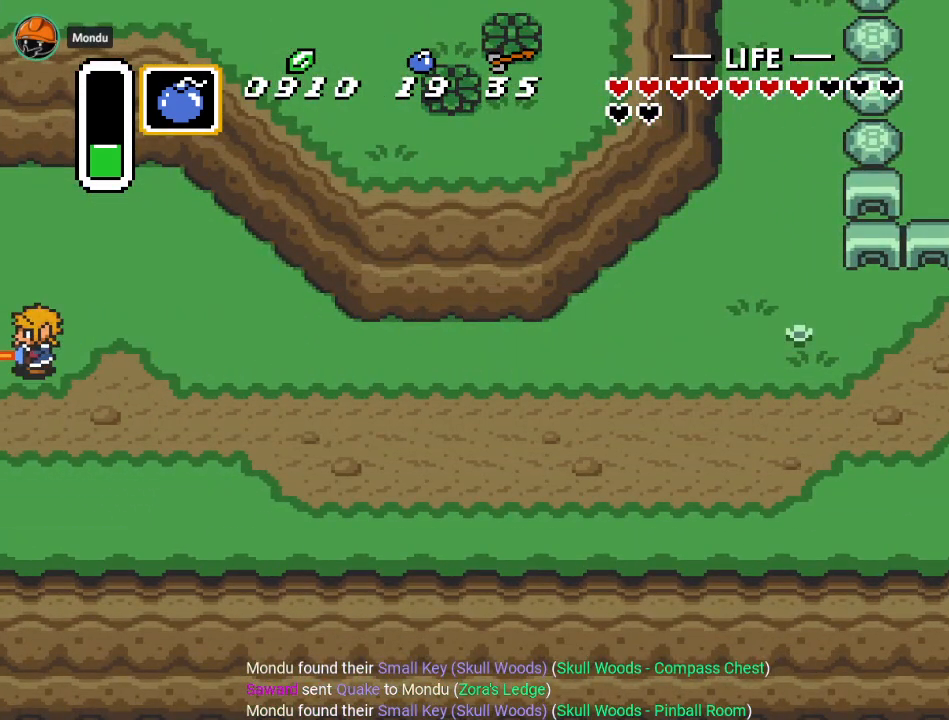
{"buttons": [], "events": []}
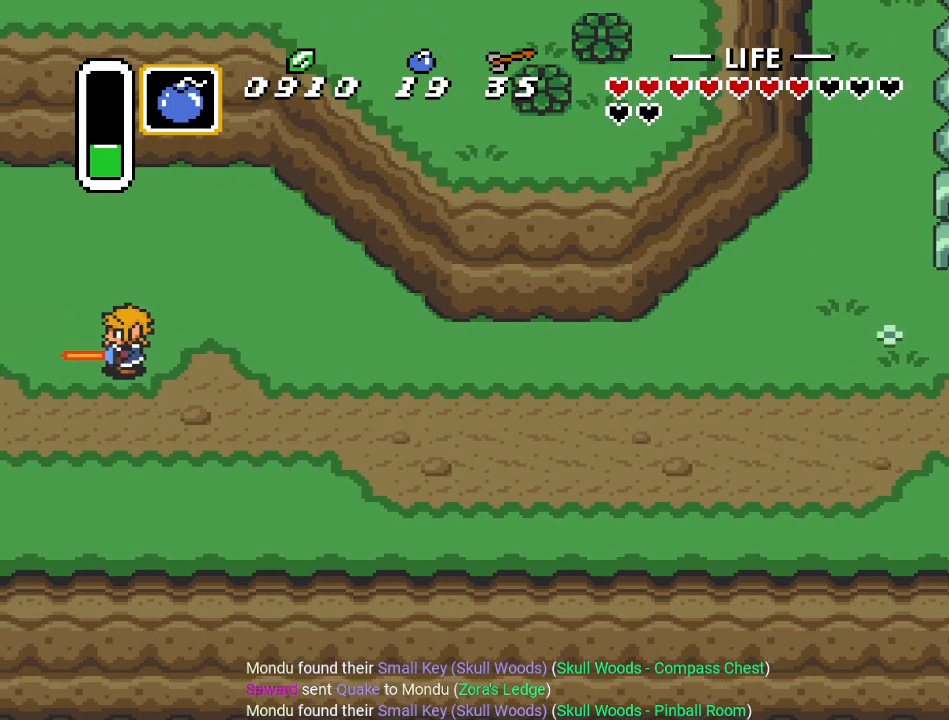
{"buttons": ["DPAD_UP"], "events": [[150, "DPAD_UP", "down"]]}
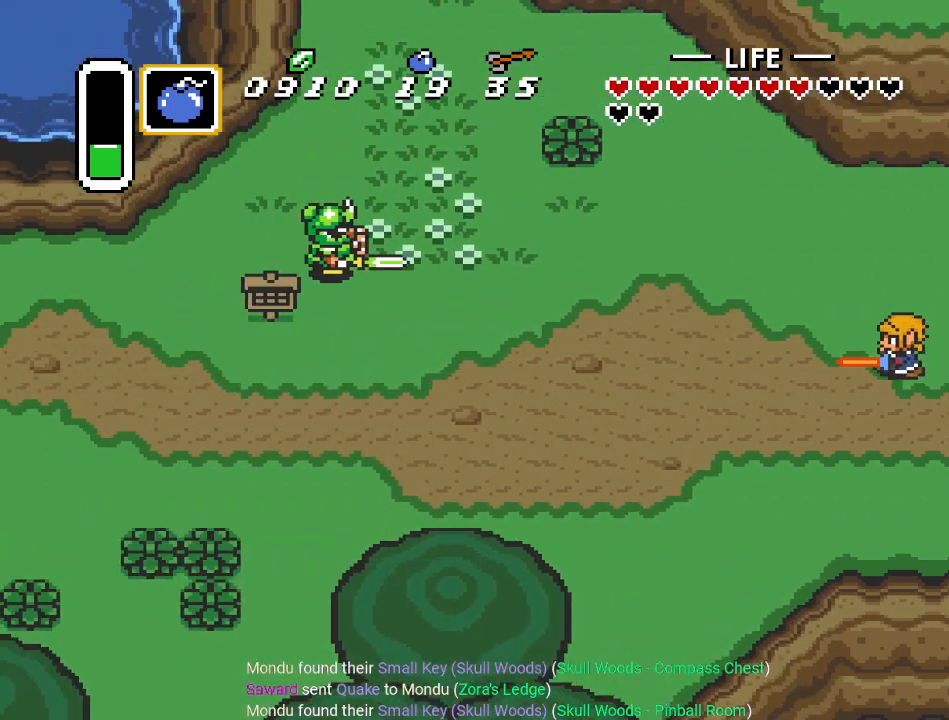
{"buttons": ["DPAD_UP", "DPAD_LEFT"], "events": [[17, "DPAD_LEFT", "down"]]}
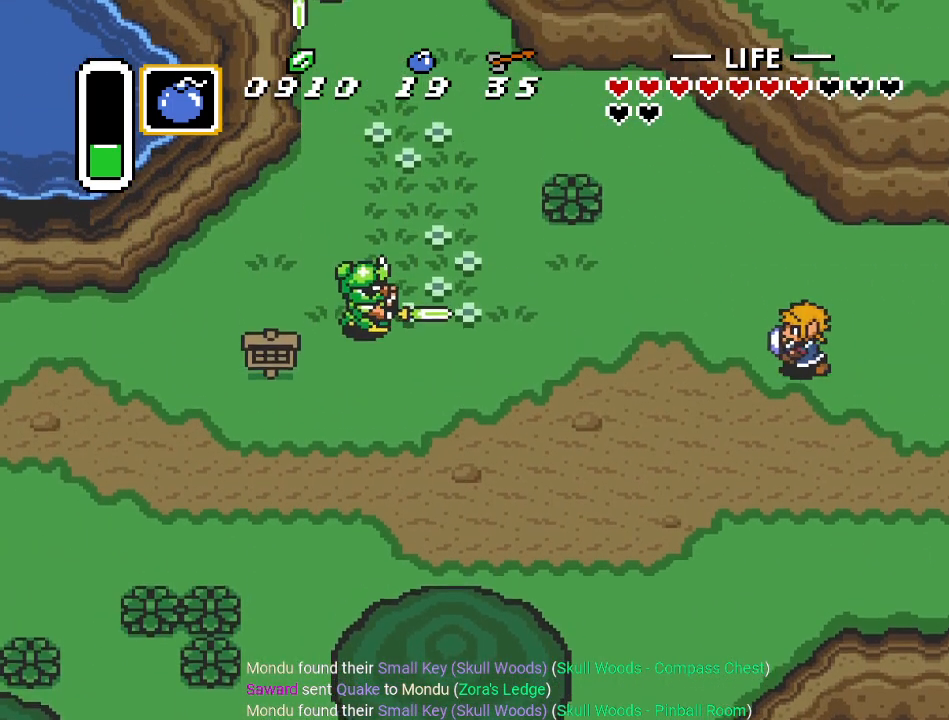
{"buttons": ["DPAD_UP", "DPAD_LEFT"], "events": [[184, "DPAD_LEFT", "up"], [434, "DPAD_LEFT", "down"]]}
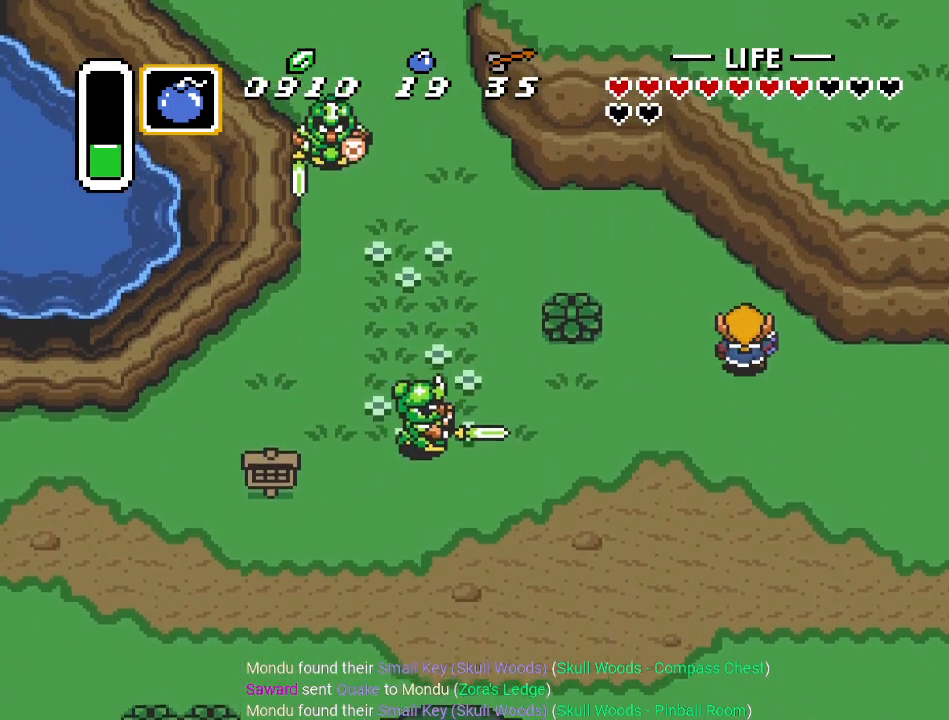
{"buttons": ["DPAD_UP", "DPAD_LEFT"], "events": []}
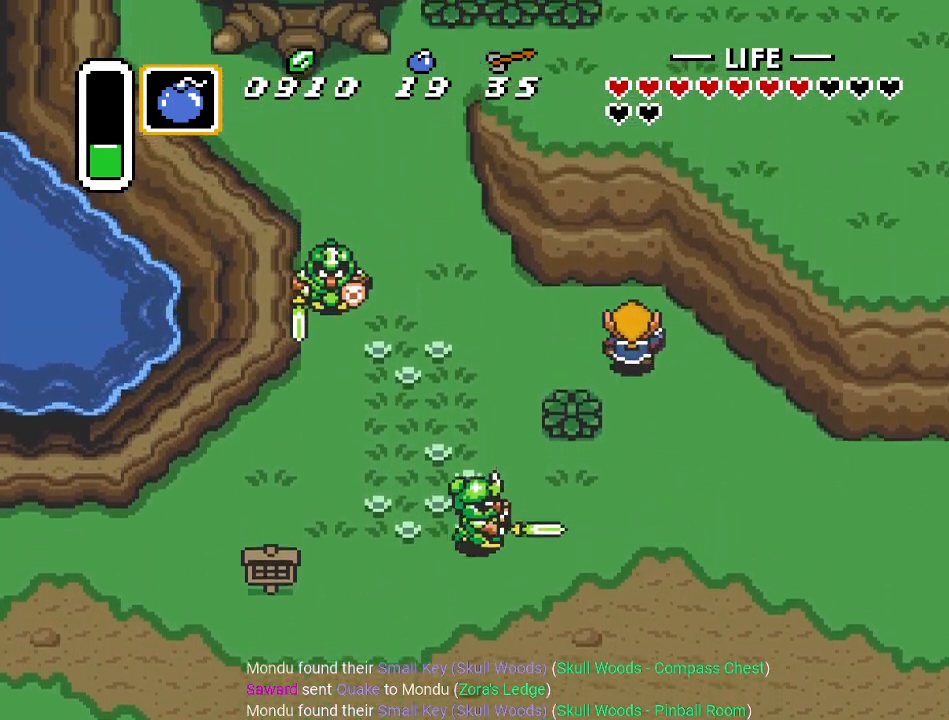
{"buttons": ["DPAD_UP", "DPAD_LEFT"], "events": []}
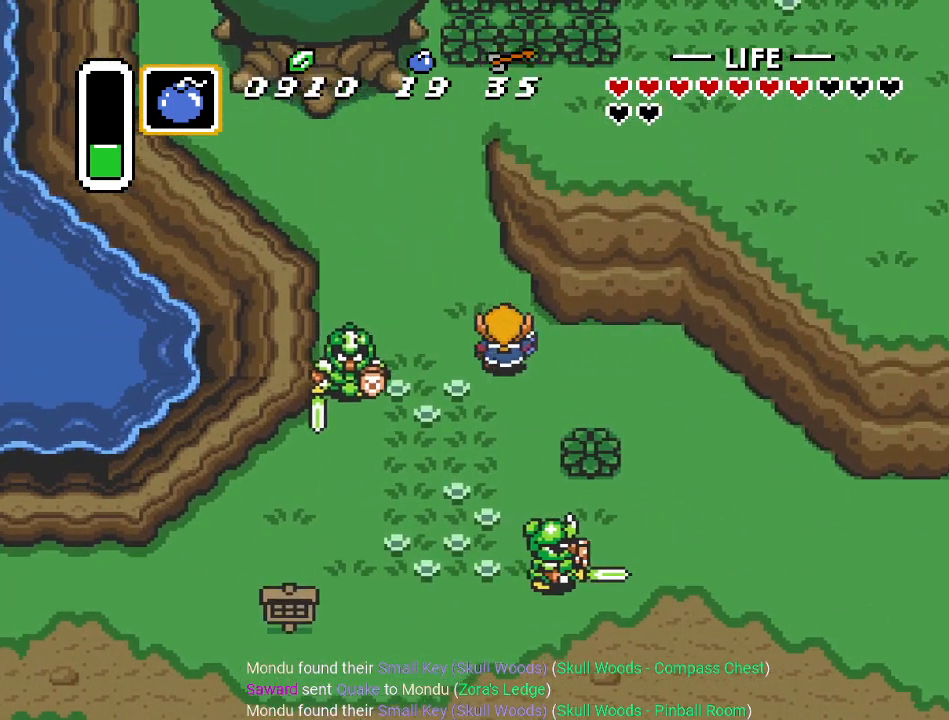
{"buttons": ["DPAD_UP"], "events": [[183, "DPAD_LEFT", "up"]]}
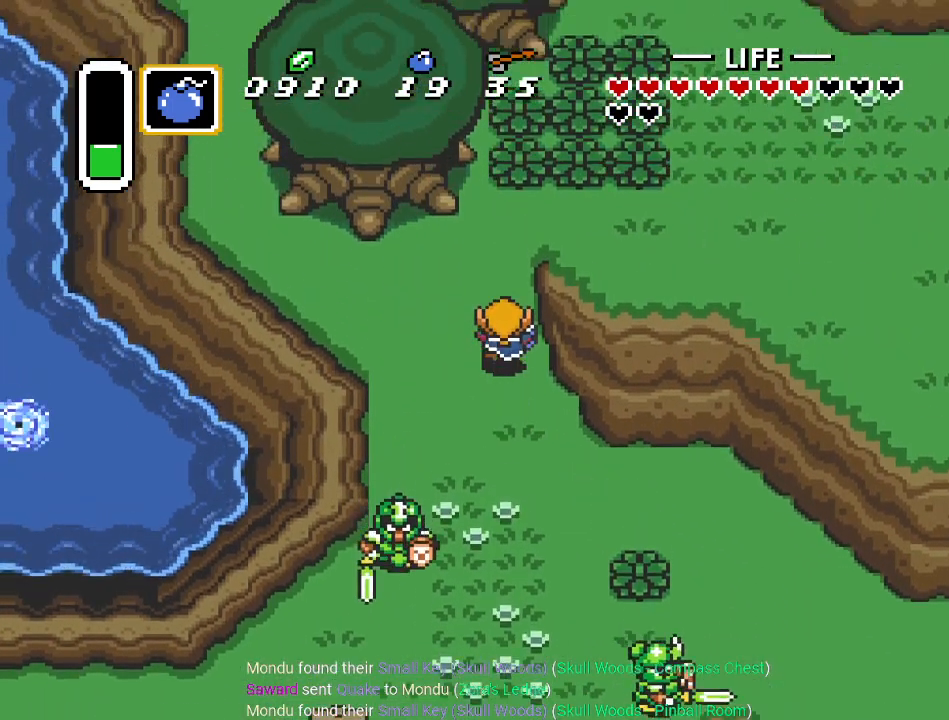
{"buttons": ["A", "DPAD_UP"], "events": [[434, "A", "down"]]}
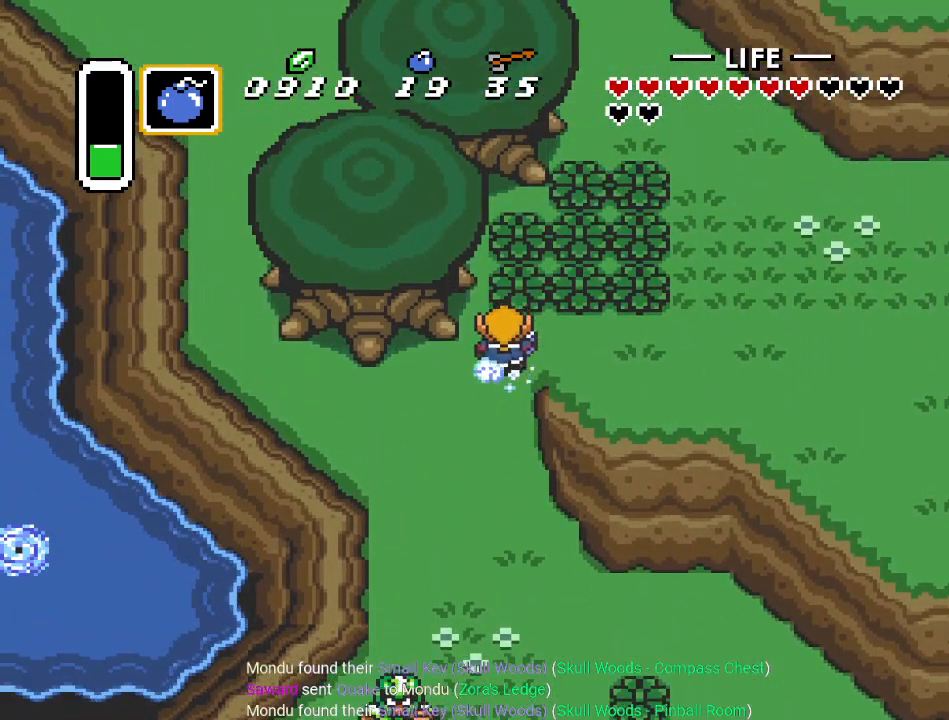
{"buttons": ["A", "DPAD_RIGHT"], "events": [[17, "DPAD_RIGHT", "down"], [17, "DPAD_UP", "up"]]}
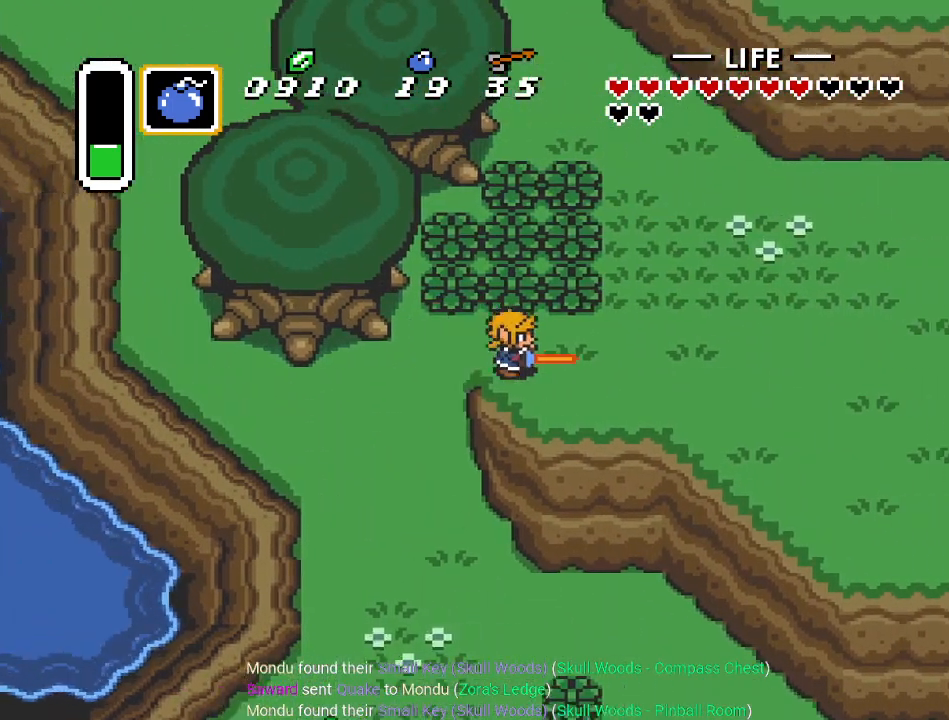
{"buttons": ["DPAD_RIGHT"], "events": [[451, "A", "up"]]}
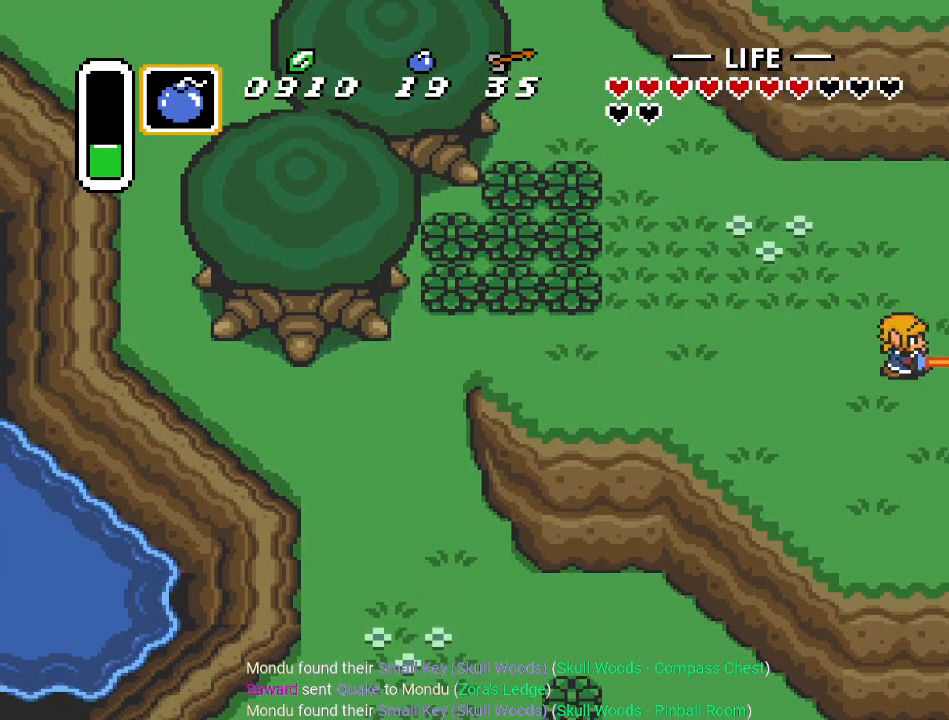
{"buttons": ["DPAD_RIGHT"], "events": []}
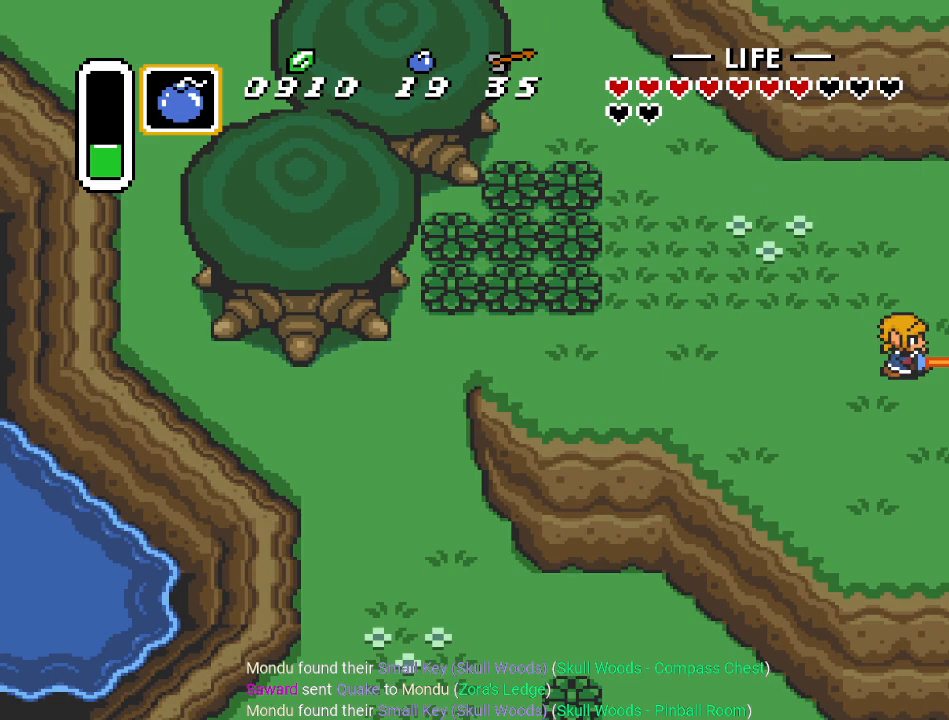
{"buttons": ["DPAD_RIGHT"], "events": []}
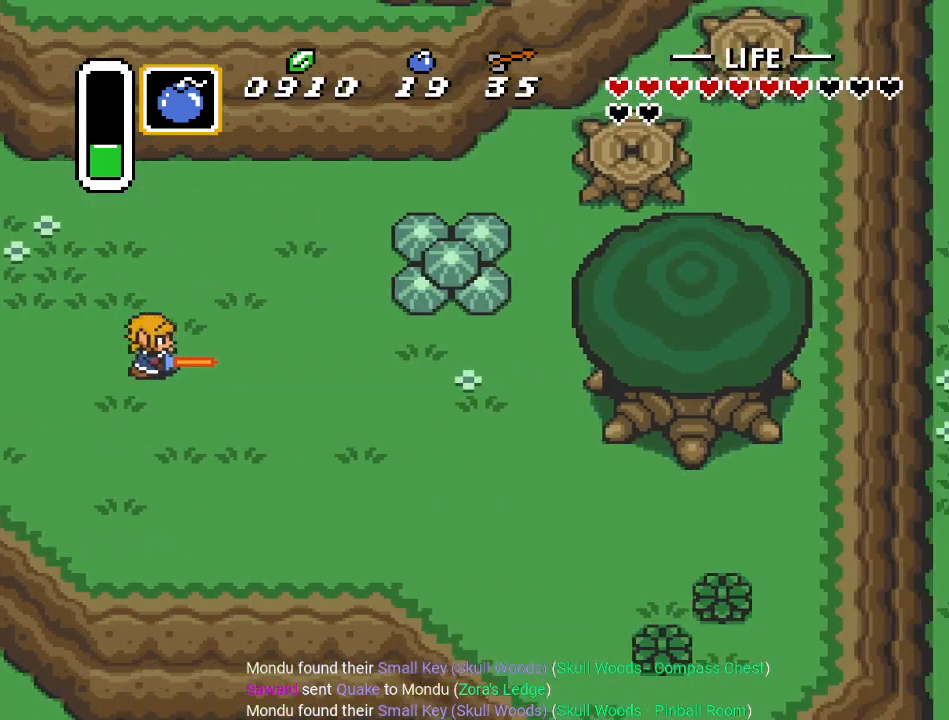
{"buttons": ["DPAD_RIGHT"], "events": []}
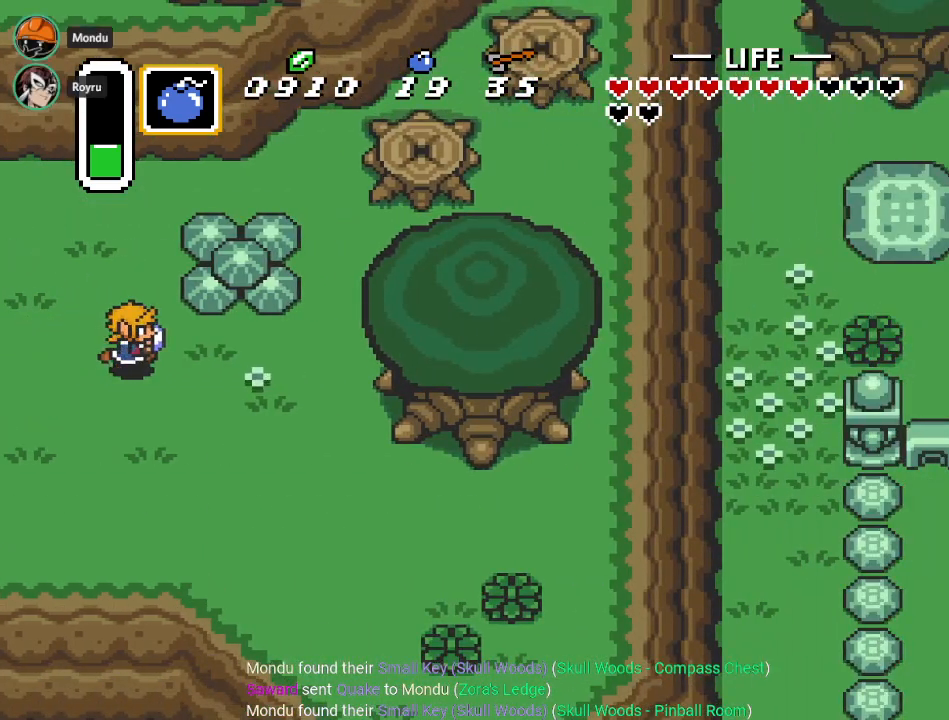
{"buttons": ["A", "DPAD_UP"], "events": [[267, "A", "down"], [367, "DPAD_RIGHT", "up"], [484, "DPAD_UP", "down"]]}
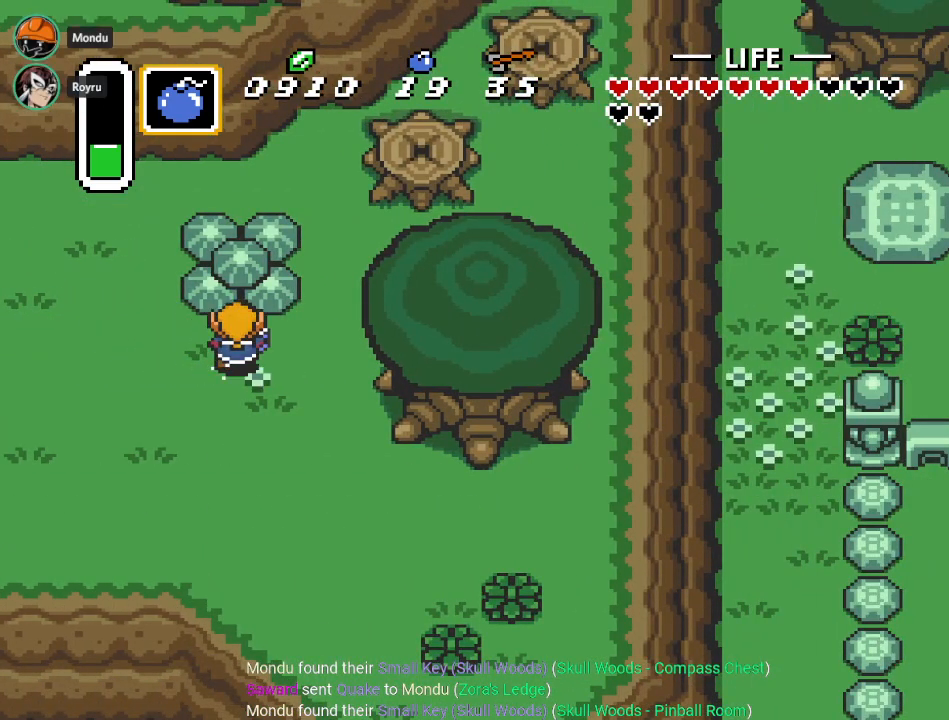
{"buttons": ["A", "DPAD_UP"], "events": []}
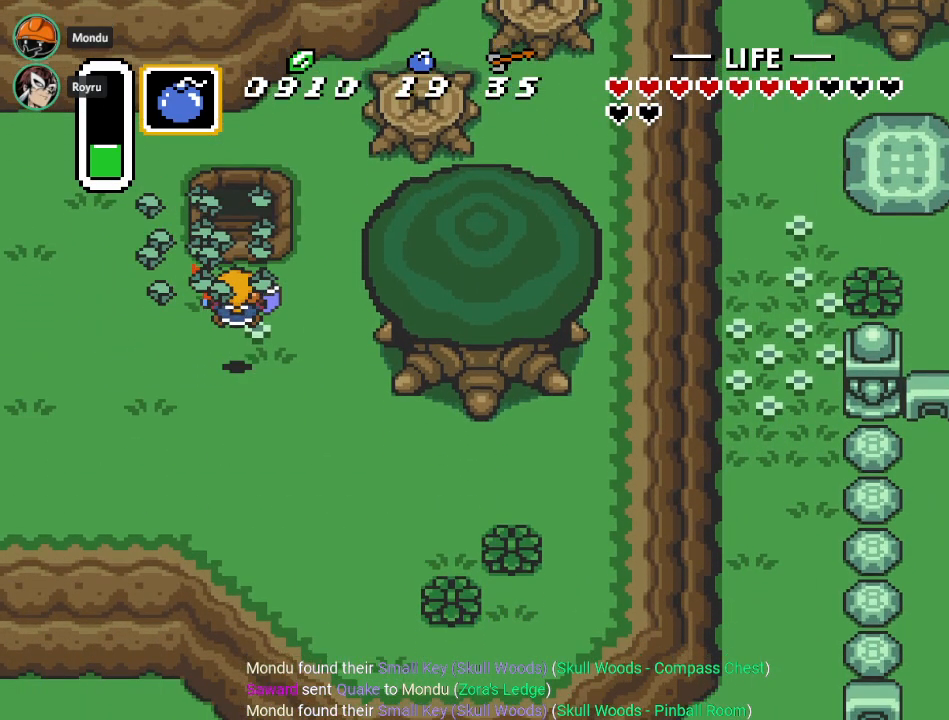
{"buttons": ["A", "DPAD_UP"], "events": [[100, "A", "up"], [417, "A", "down"]]}
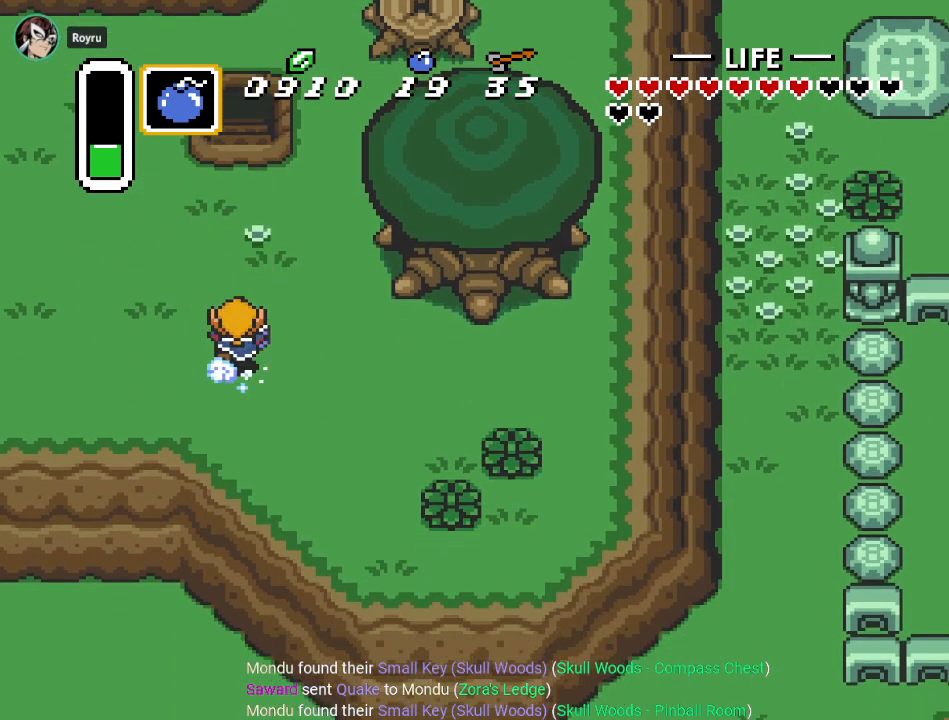
{"buttons": ["A", "DPAD_UP"], "events": []}
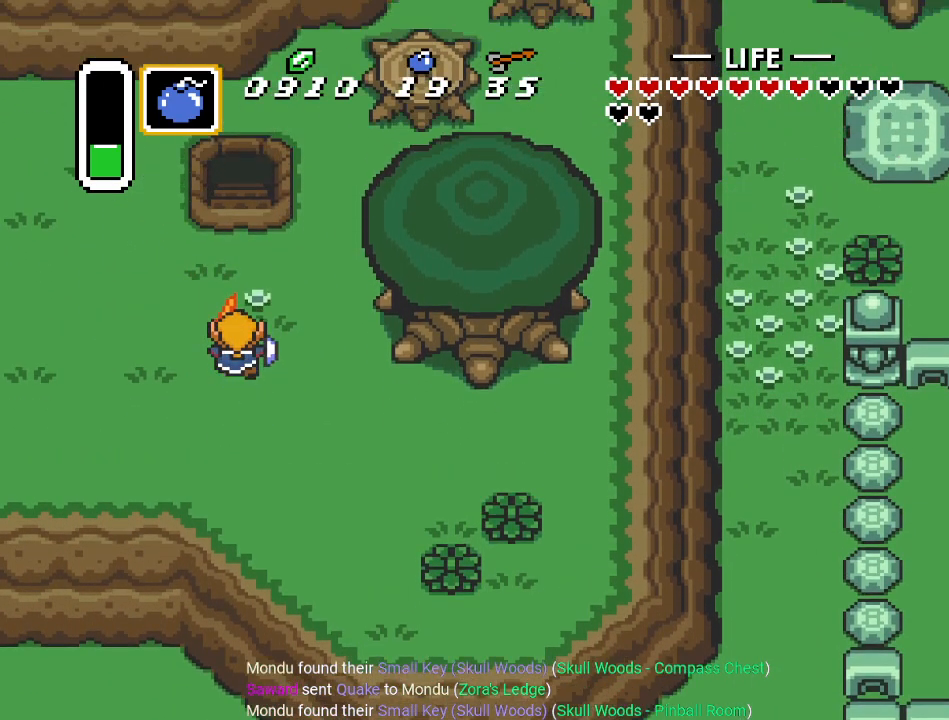
{"buttons": ["A", "DPAD_UP"], "events": []}
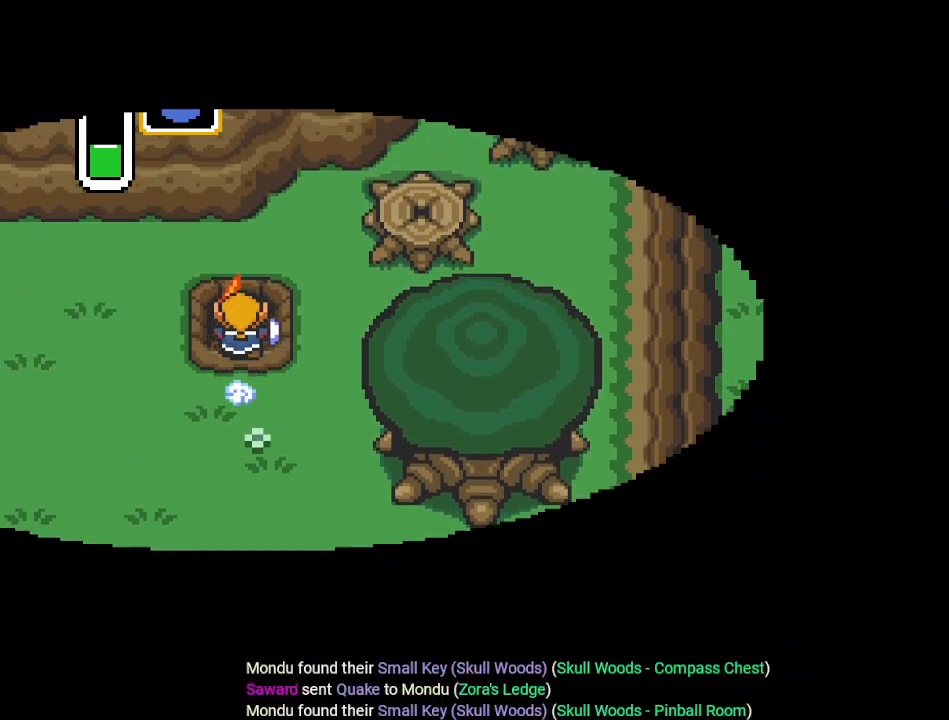
{"buttons": ["DPAD_UP"], "events": [[34, "A", "up"]]}
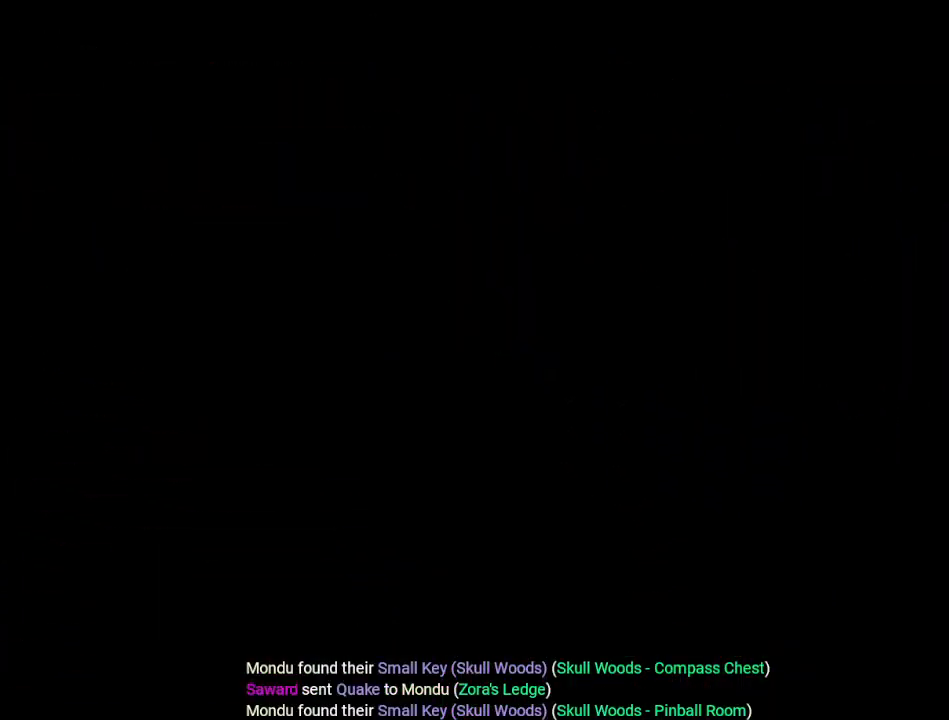
{"buttons": ["DPAD_UP"], "events": []}